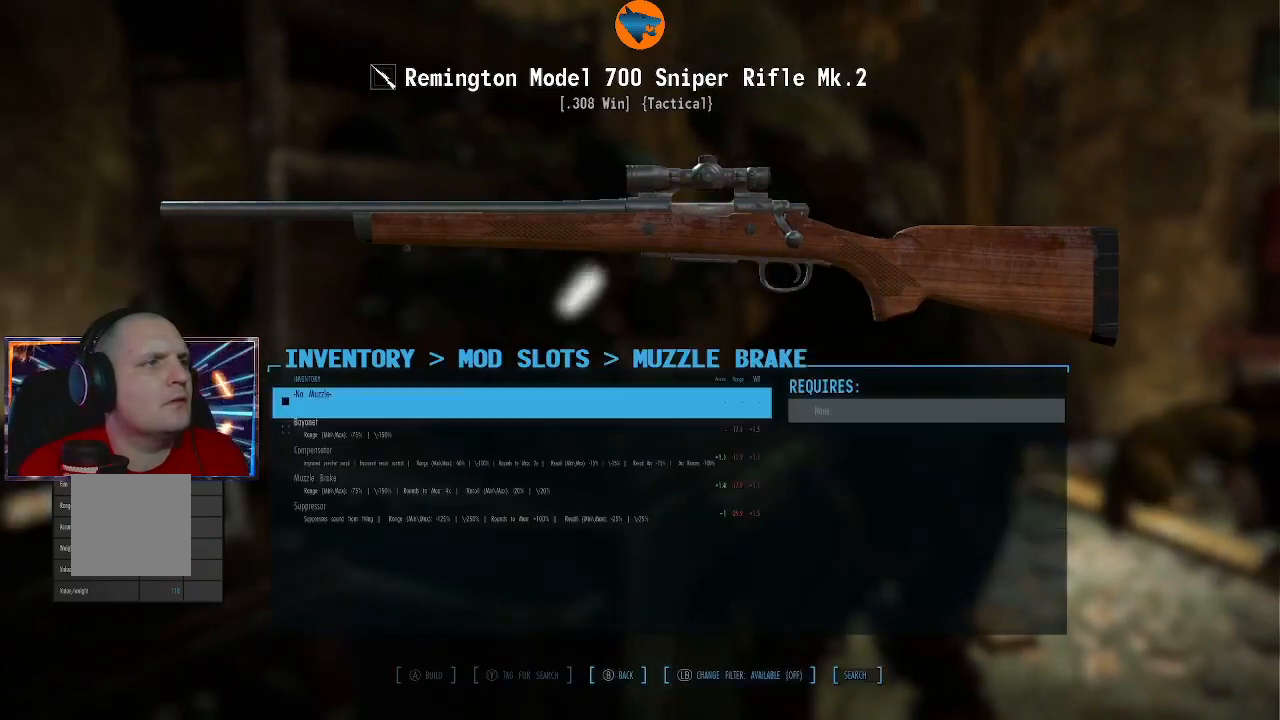
Gameplay with a controller (Xbox layout); each line is a JSON object with the inputs held at the frame after it. "events" lists button and stick changes between this image and that frame as [ms after this image, input, new state], when the widget could be followed in between. Not read: L3 R3.
{"buttons": [], "left_stick": "center", "right_stick": "center", "events": []}
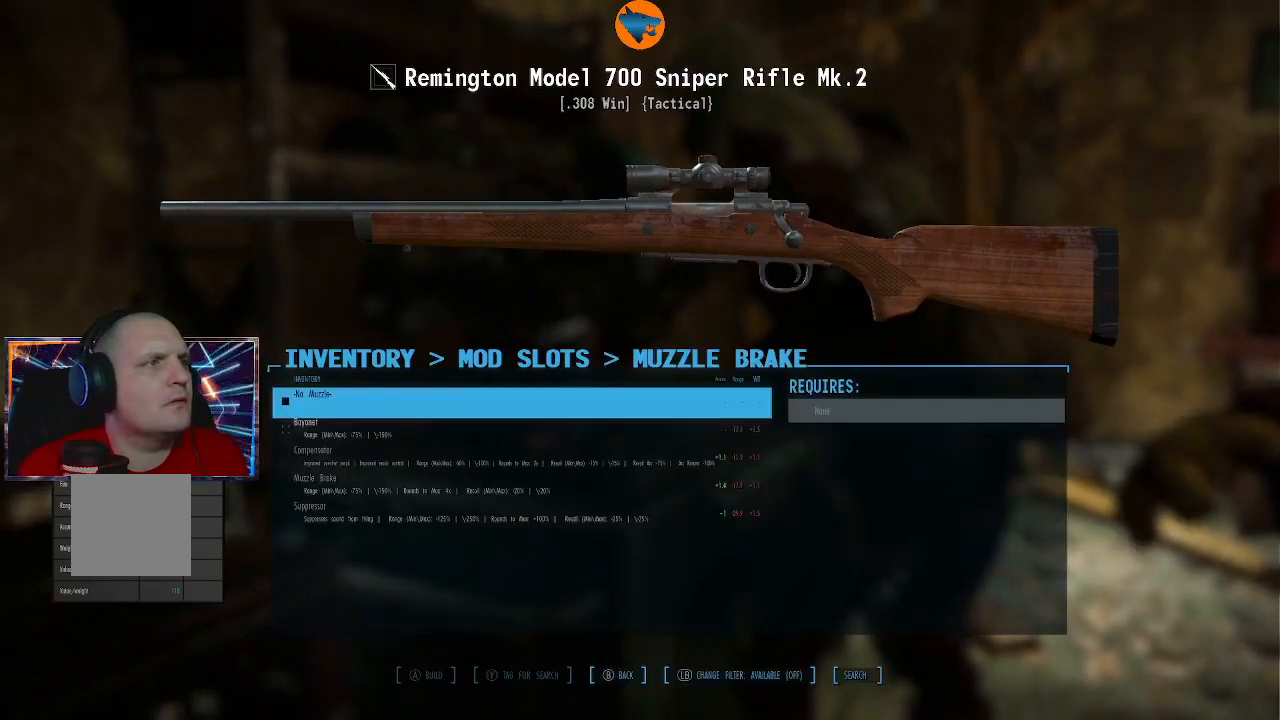
{"buttons": [], "left_stick": "center", "right_stick": "center", "events": [[67, "DPAD_DOWN", "down"], [133, "DPAD_DOWN", "up"]]}
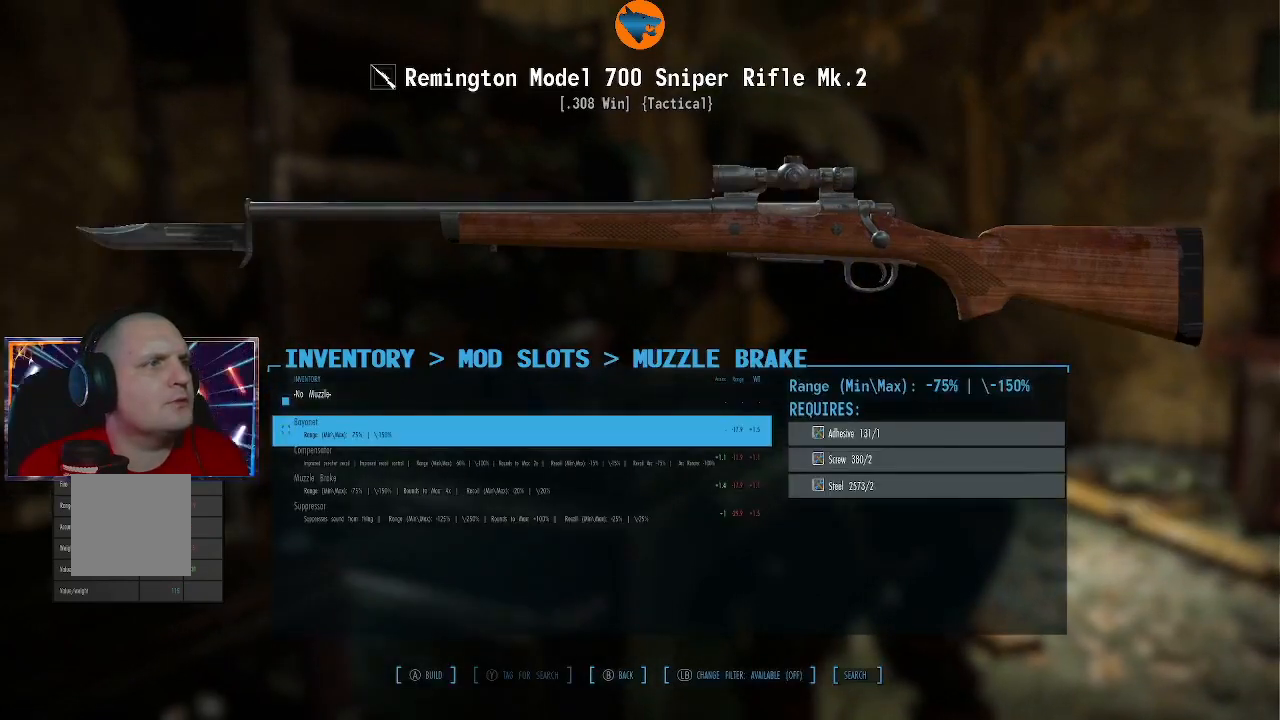
{"buttons": [], "left_stick": "center", "right_stick": "center", "events": [[100, "A", "down"], [200, "A", "up"]]}
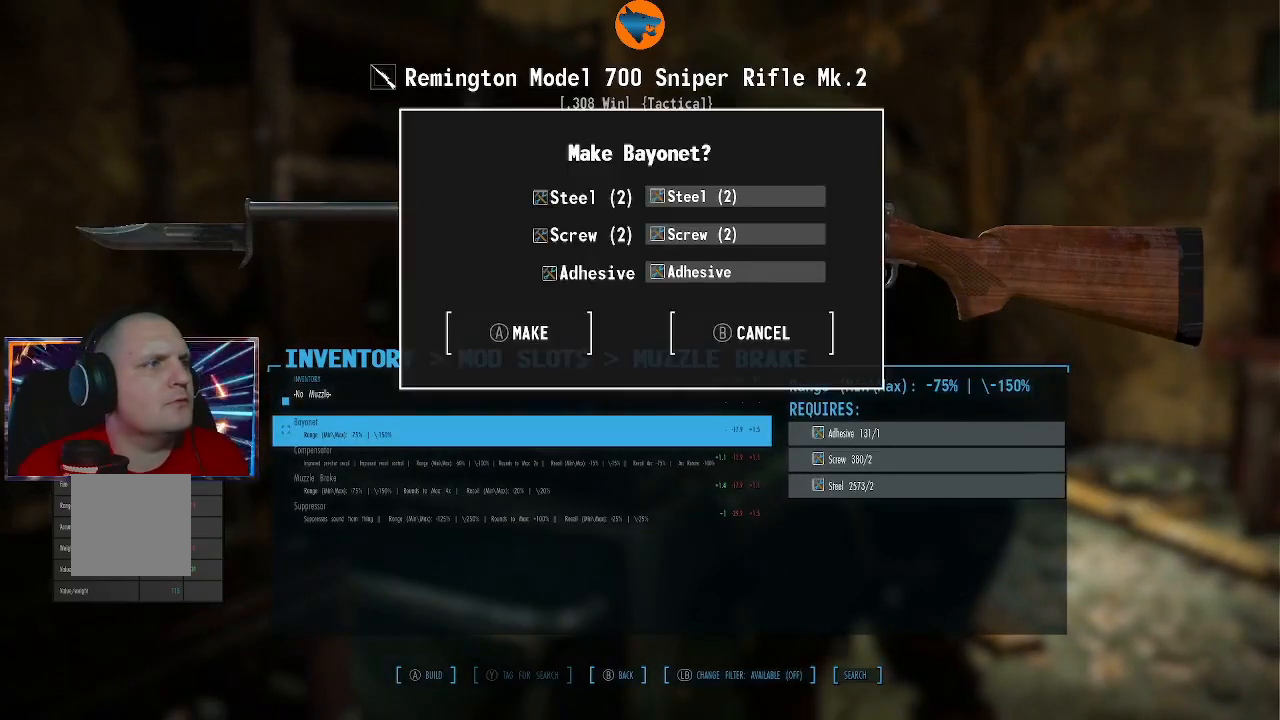
{"buttons": [], "left_stick": "center", "right_stick": "center", "events": []}
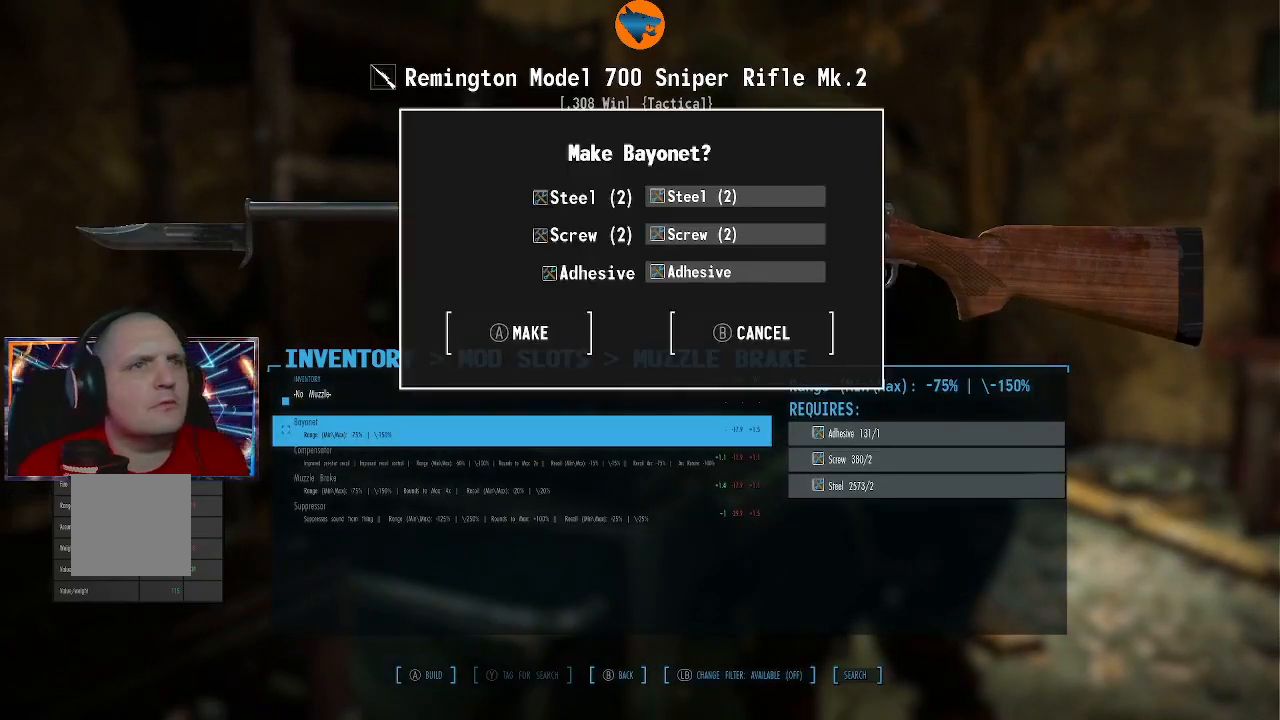
{"buttons": [], "left_stick": "center", "right_stick": "center", "events": [[133, "A", "down"], [200, "A", "up"]]}
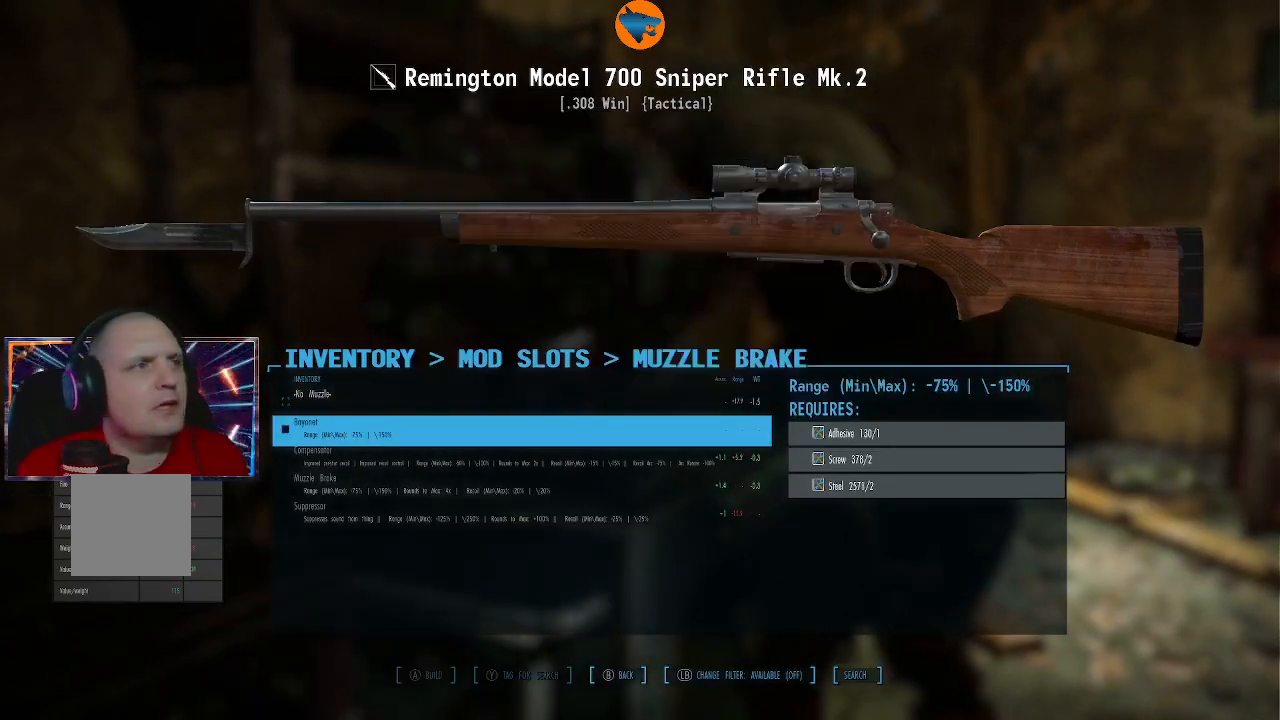
{"buttons": [], "left_stick": "center", "right_stick": "center", "events": [[233, "B", "down"], [300, "B", "up"]]}
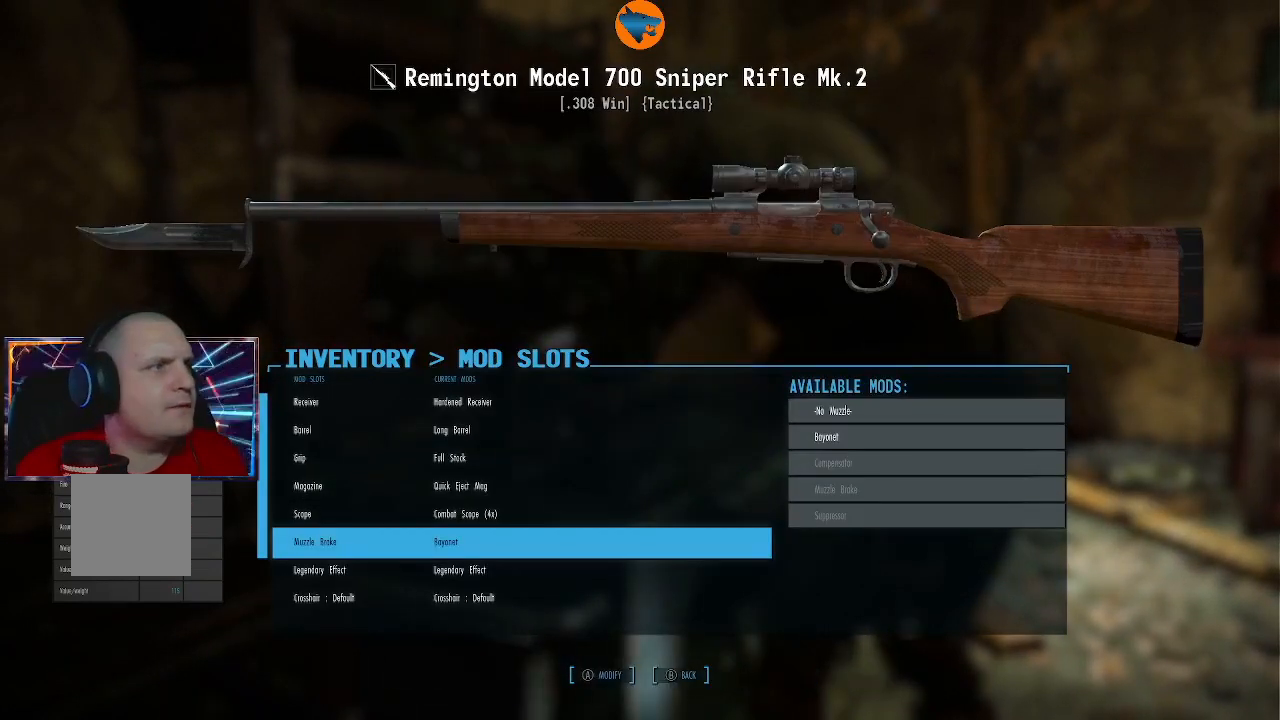
{"buttons": [], "left_stick": "center", "right_stick": "center", "events": [[267, "DPAD_DOWN", "down"], [400, "DPAD_DOWN", "up"]]}
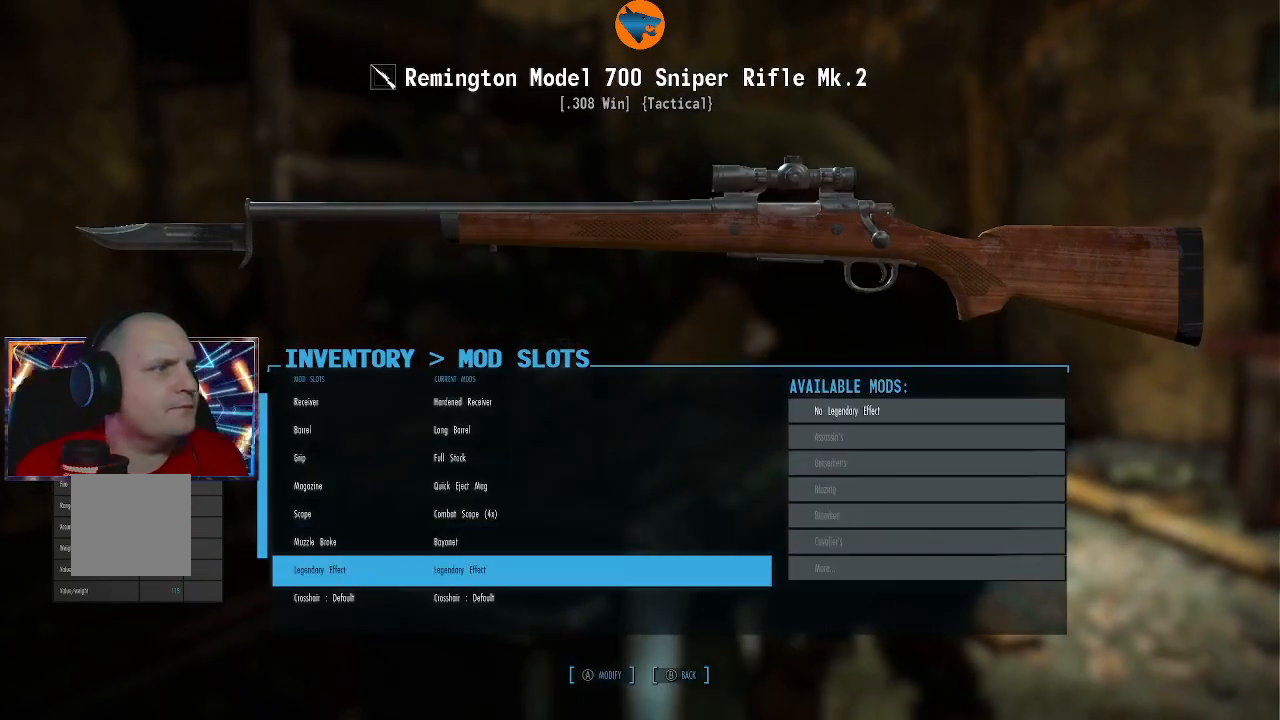
{"buttons": [], "left_stick": "center", "right_stick": "center", "events": [[167, "A", "down"], [233, "A", "up"]]}
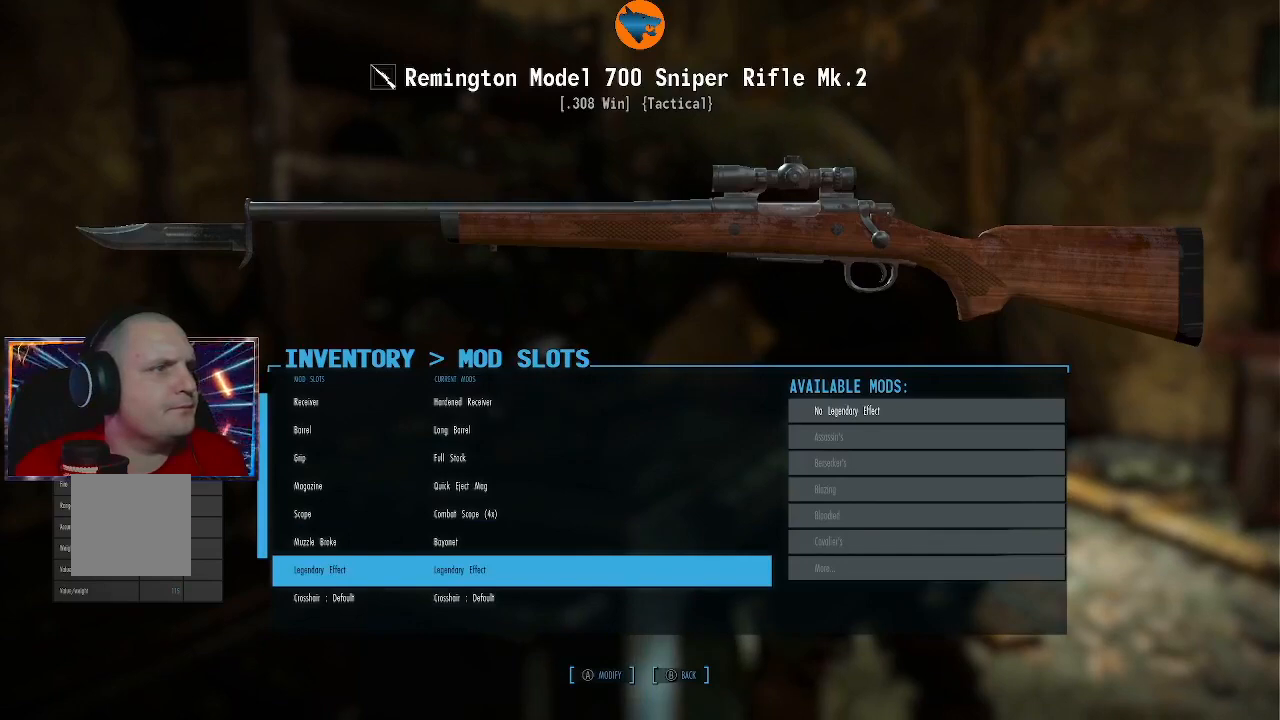
{"buttons": [], "left_stick": "center", "right_stick": "center", "events": [[333, "B", "down"], [400, "B", "up"]]}
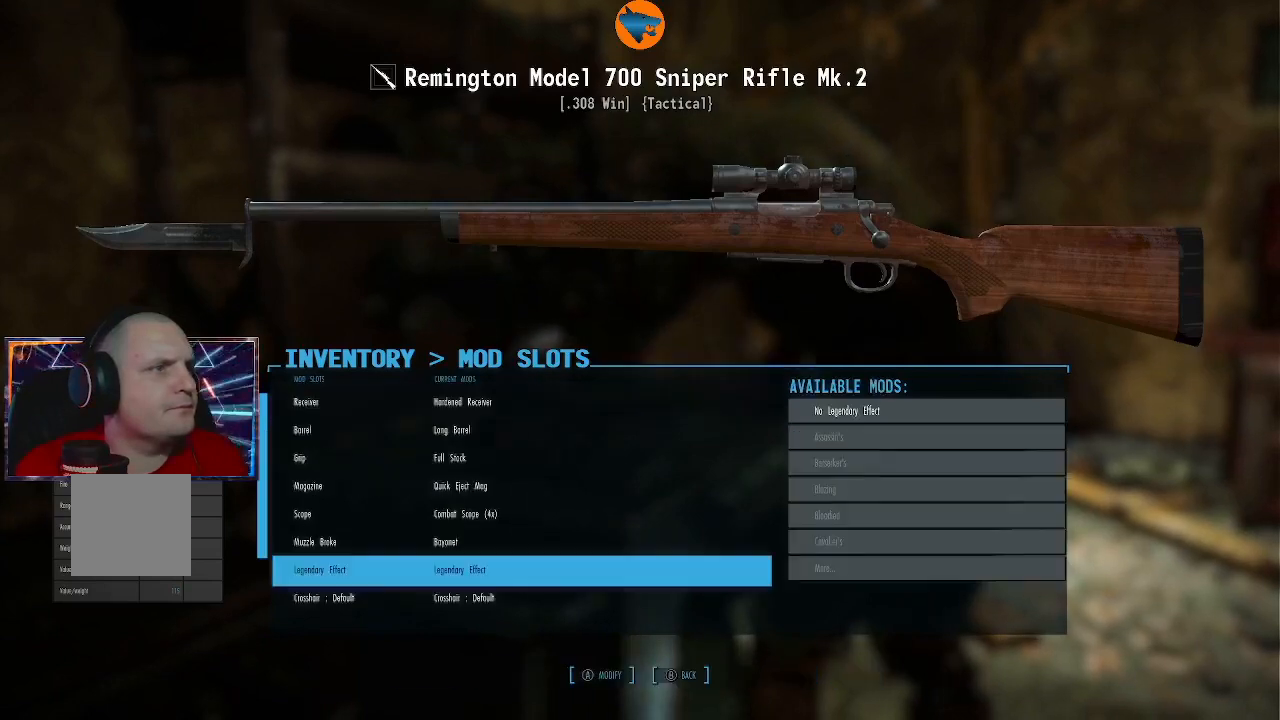
{"buttons": [], "left_stick": "center", "right_stick": "center", "events": [[267, "DPAD_DOWN", "down"], [367, "DPAD_DOWN", "up"]]}
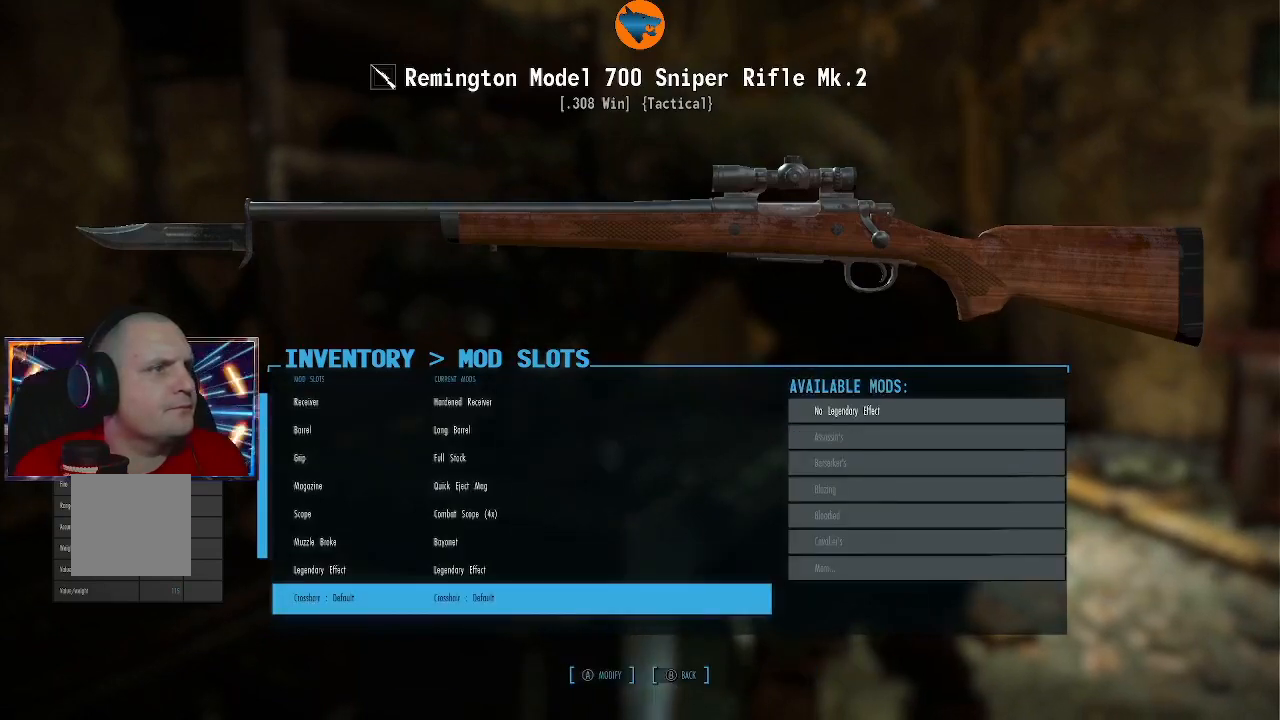
{"buttons": [], "left_stick": "center", "right_stick": "center", "events": [[200, "A", "down"], [267, "A", "up"]]}
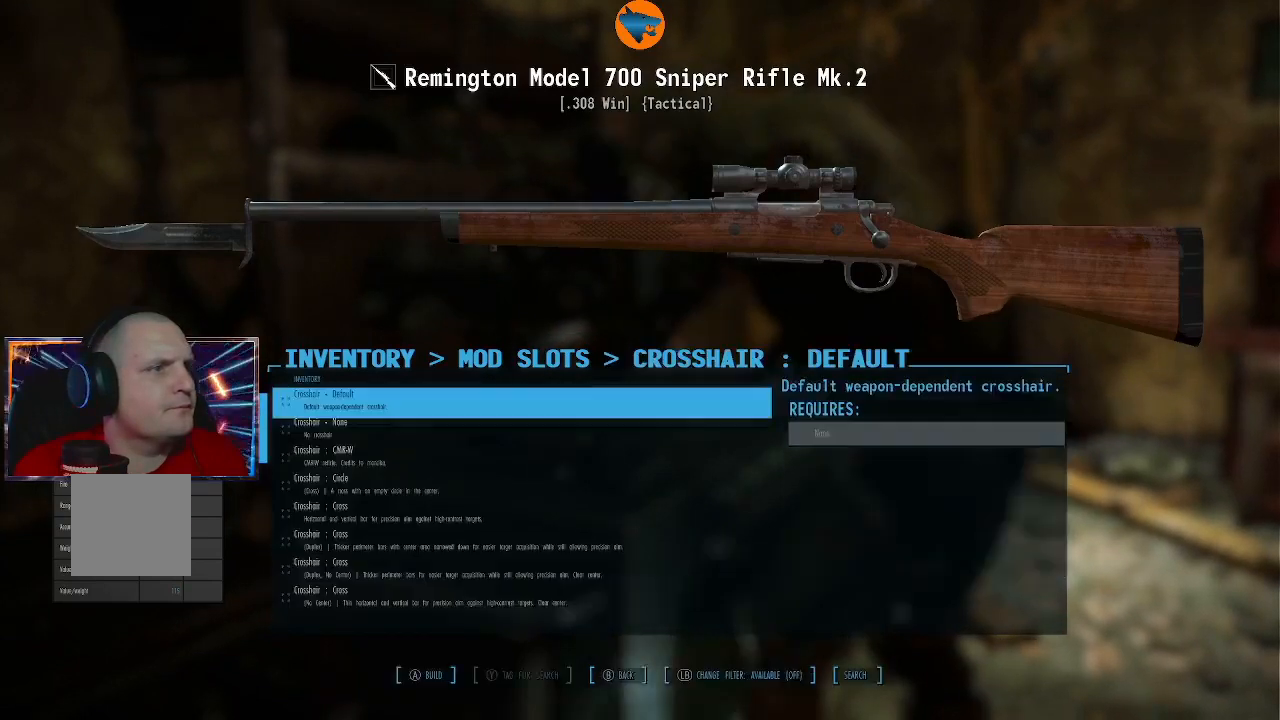
{"buttons": ["DPAD_DOWN"], "left_stick": "center", "right_stick": "center", "events": [[433, "DPAD_DOWN", "down"]]}
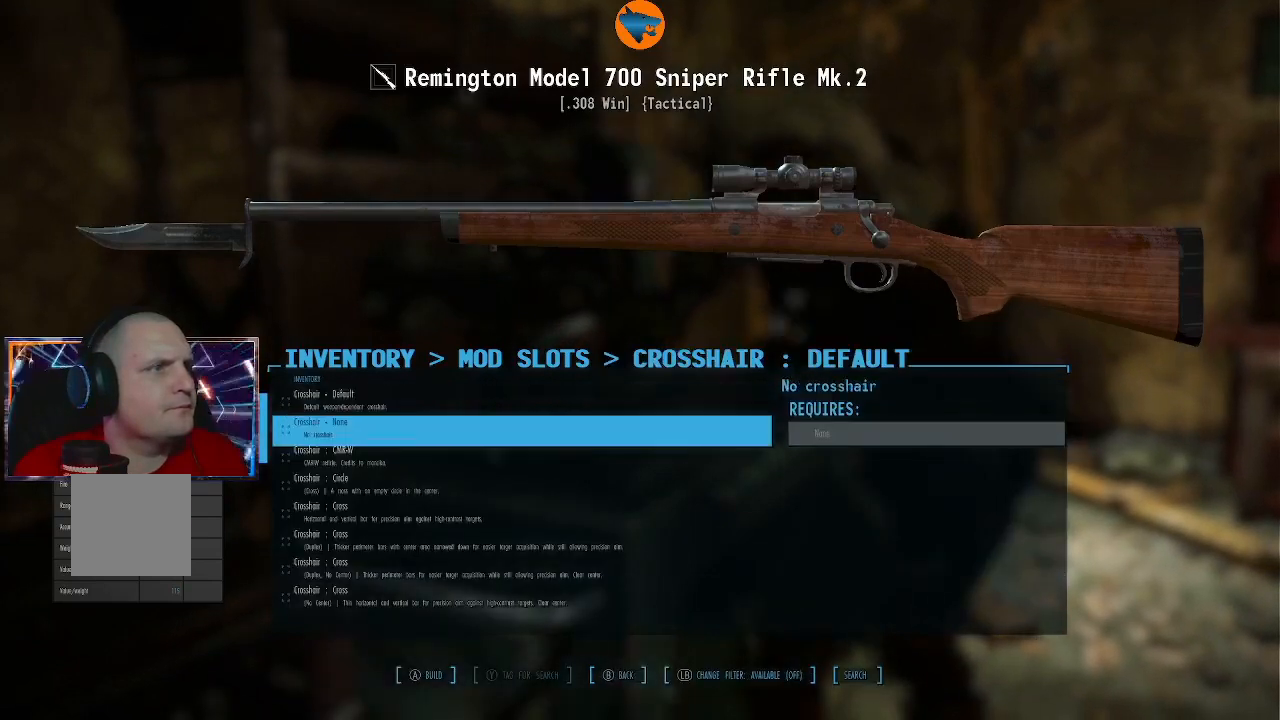
{"buttons": [], "left_stick": "center", "right_stick": "center", "events": [[33, "DPAD_DOWN", "up"], [333, "DPAD_DOWN", "down"], [400, "DPAD_DOWN", "up"]]}
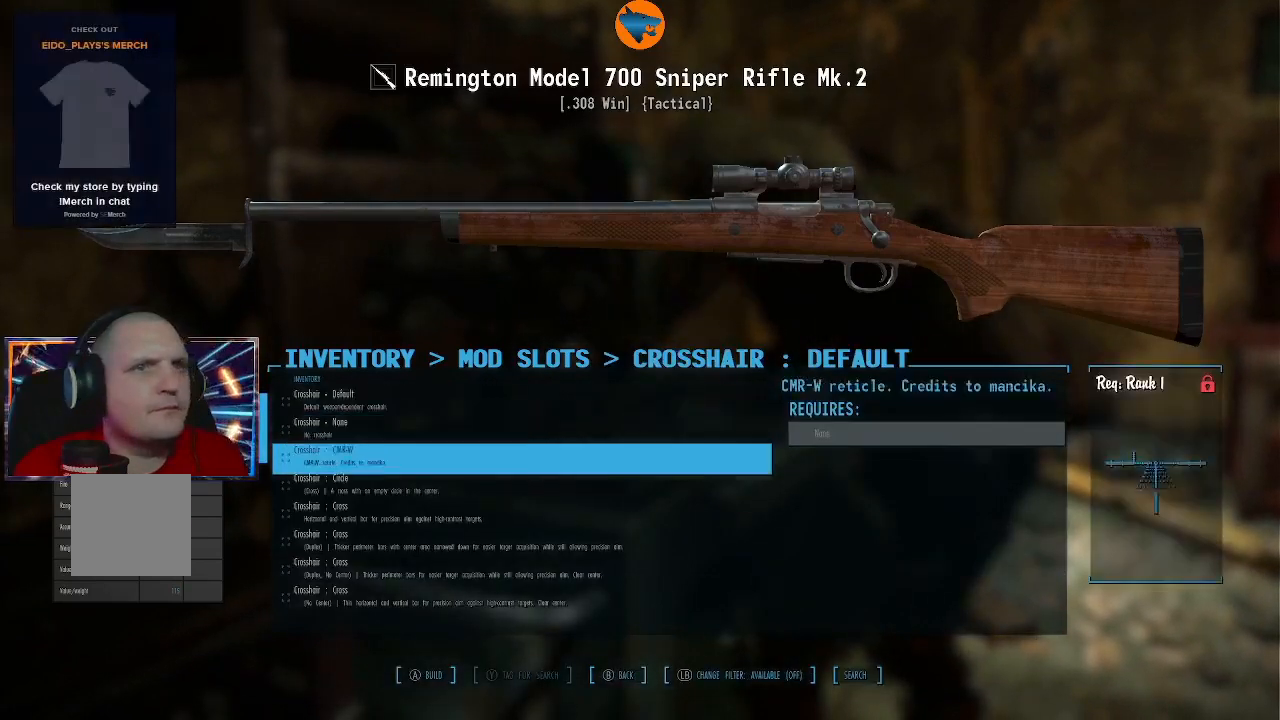
{"buttons": [], "left_stick": "center", "right_stick": "center", "events": [[33, "DPAD_DOWN", "down"], [100, "DPAD_DOWN", "up"], [200, "DPAD_DOWN", "down"], [300, "DPAD_DOWN", "up"], [367, "DPAD_DOWN", "down"], [500, "DPAD_DOWN", "up"]]}
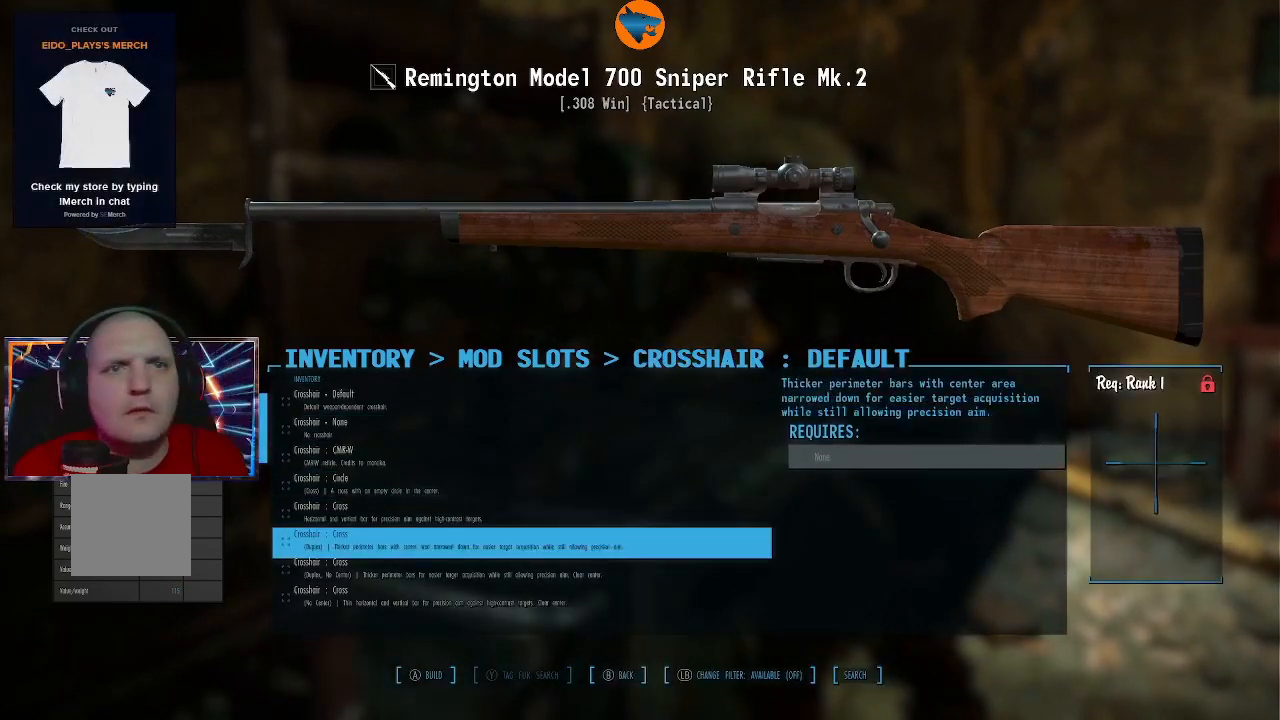
{"buttons": [], "left_stick": "center", "right_stick": "center", "events": [[400, "DPAD_UP", "down"], [500, "DPAD_UP", "up"]]}
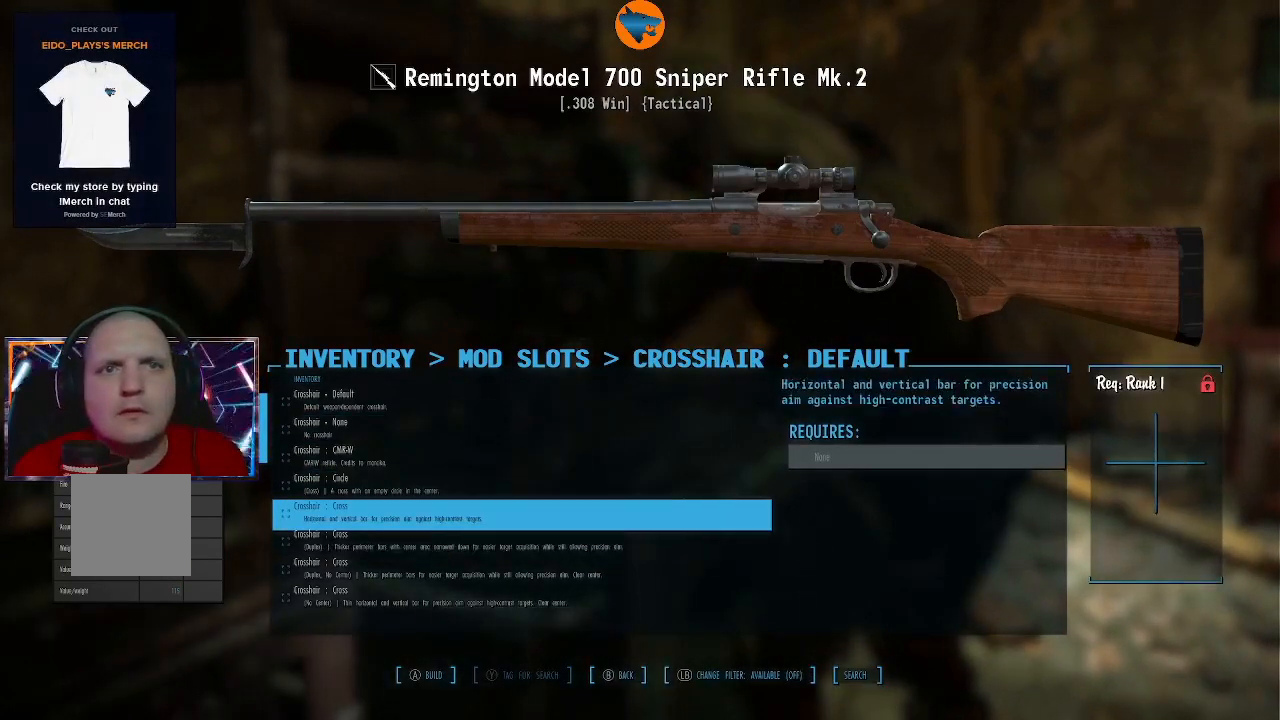
{"buttons": ["DPAD_DOWN"], "left_stick": "center", "right_stick": "center", "events": [[400, "DPAD_UP", "down"], [433, "DPAD_UP", "up"], [467, "DPAD_DOWN", "down"]]}
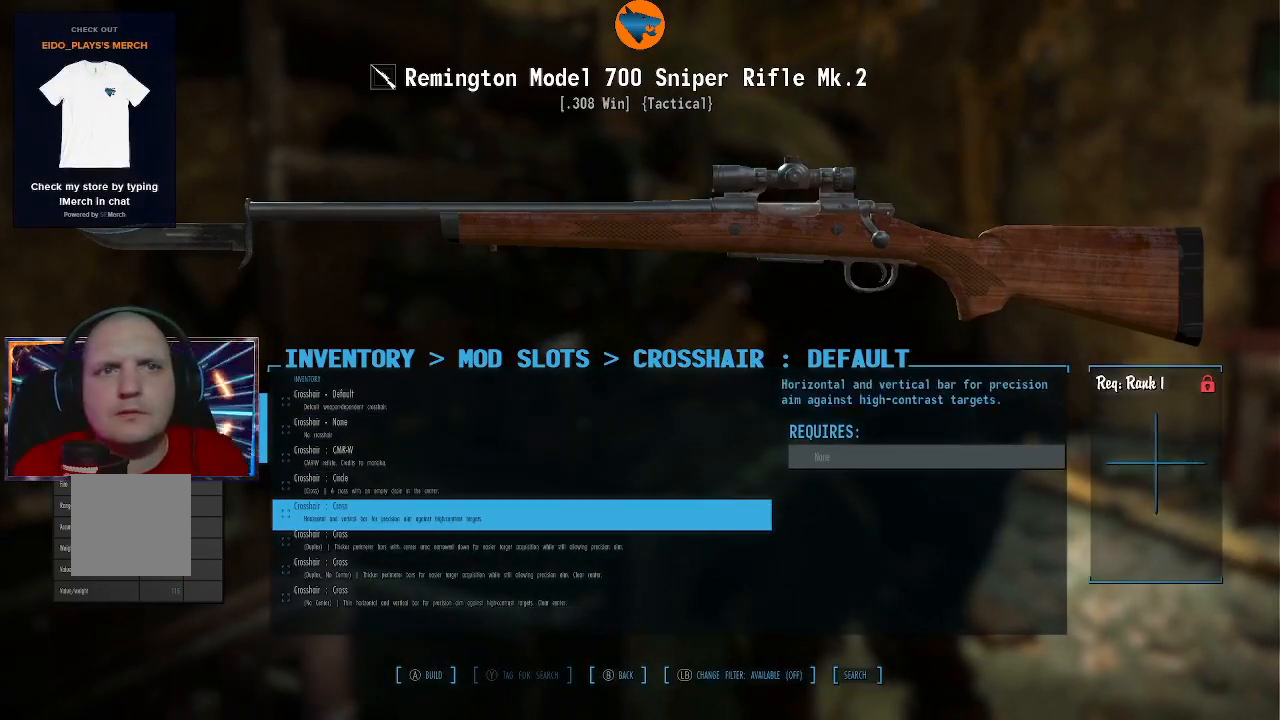
{"buttons": [], "left_stick": "center", "right_stick": "center", "events": [[33, "DPAD_DOWN", "up"], [333, "A", "down"], [433, "A", "up"]]}
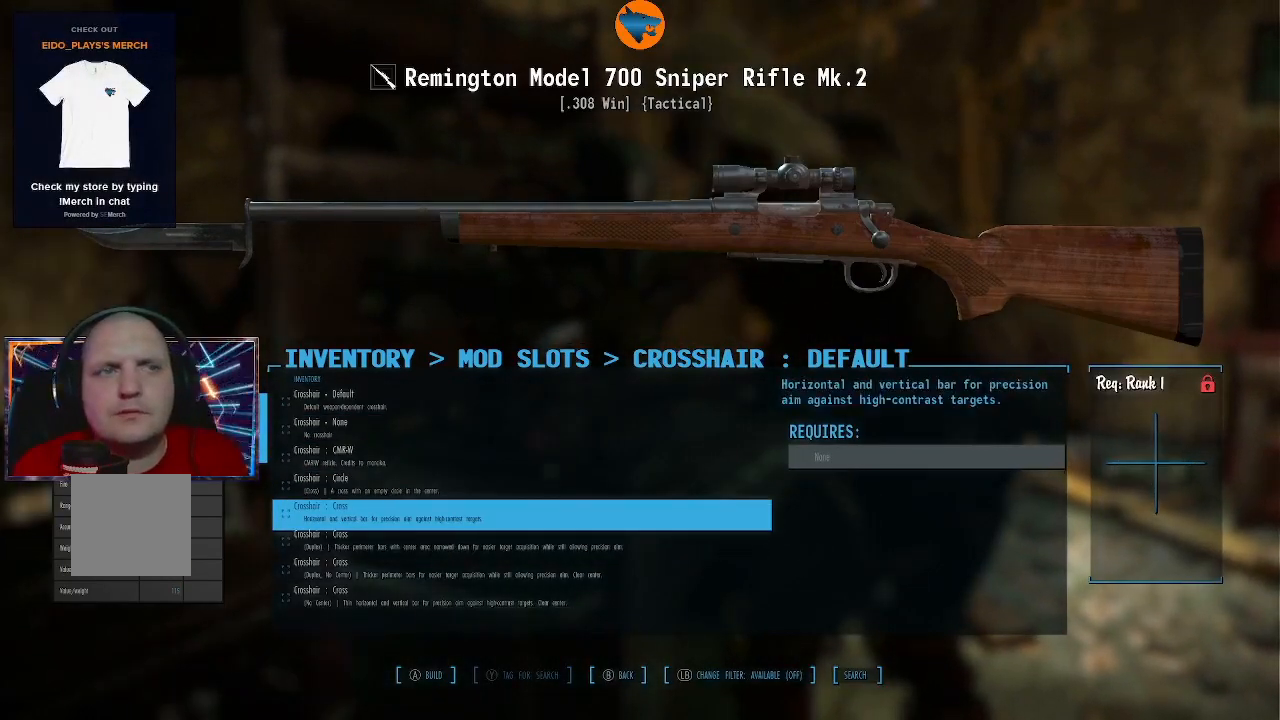
{"buttons": [], "left_stick": "center", "right_stick": "center", "events": []}
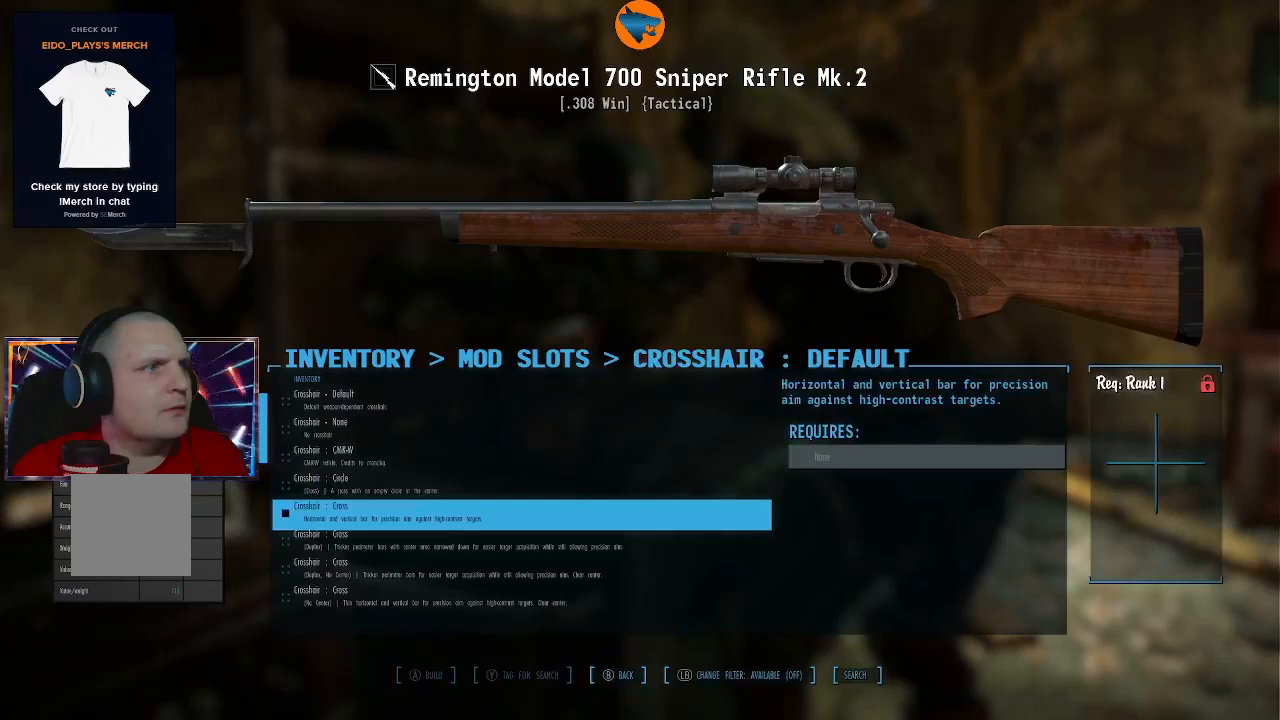
{"buttons": [], "left_stick": "center", "right_stick": "center", "events": [[133, "B", "down"], [200, "B", "up"]]}
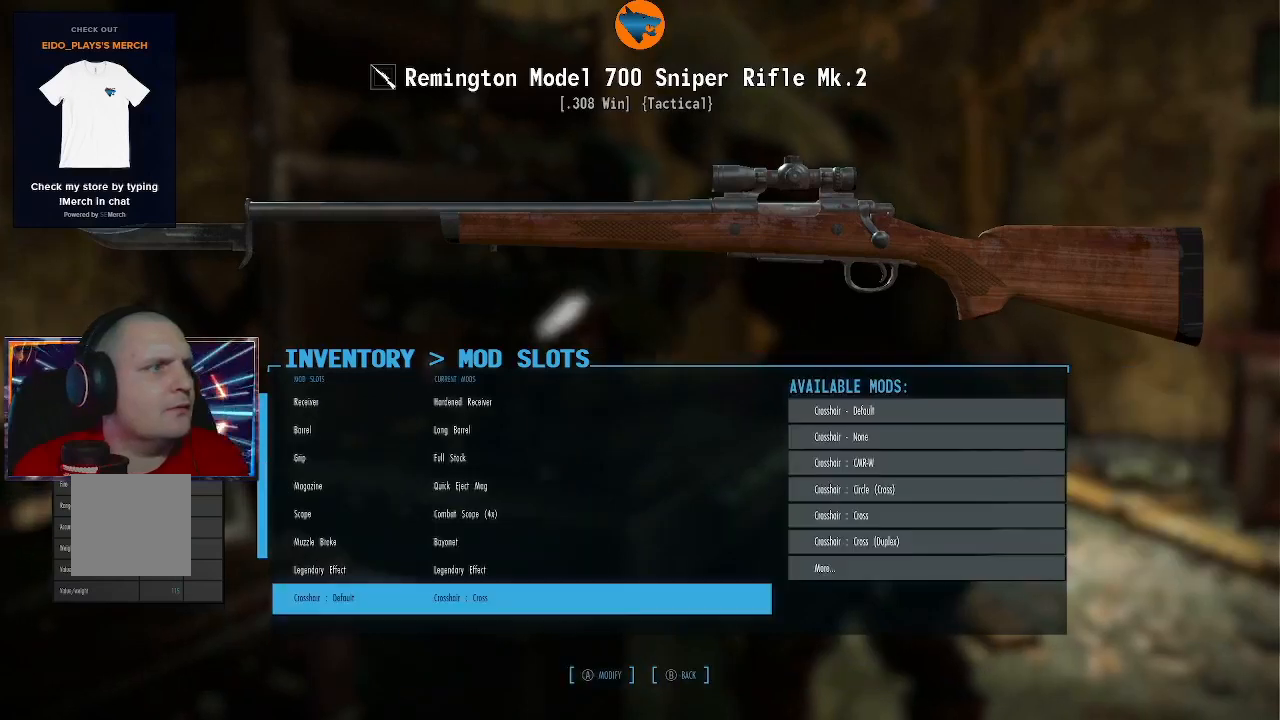
{"buttons": [], "left_stick": "center", "right_stick": "center", "events": [[200, "DPAD_DOWN", "down"], [333, "DPAD_DOWN", "up"]]}
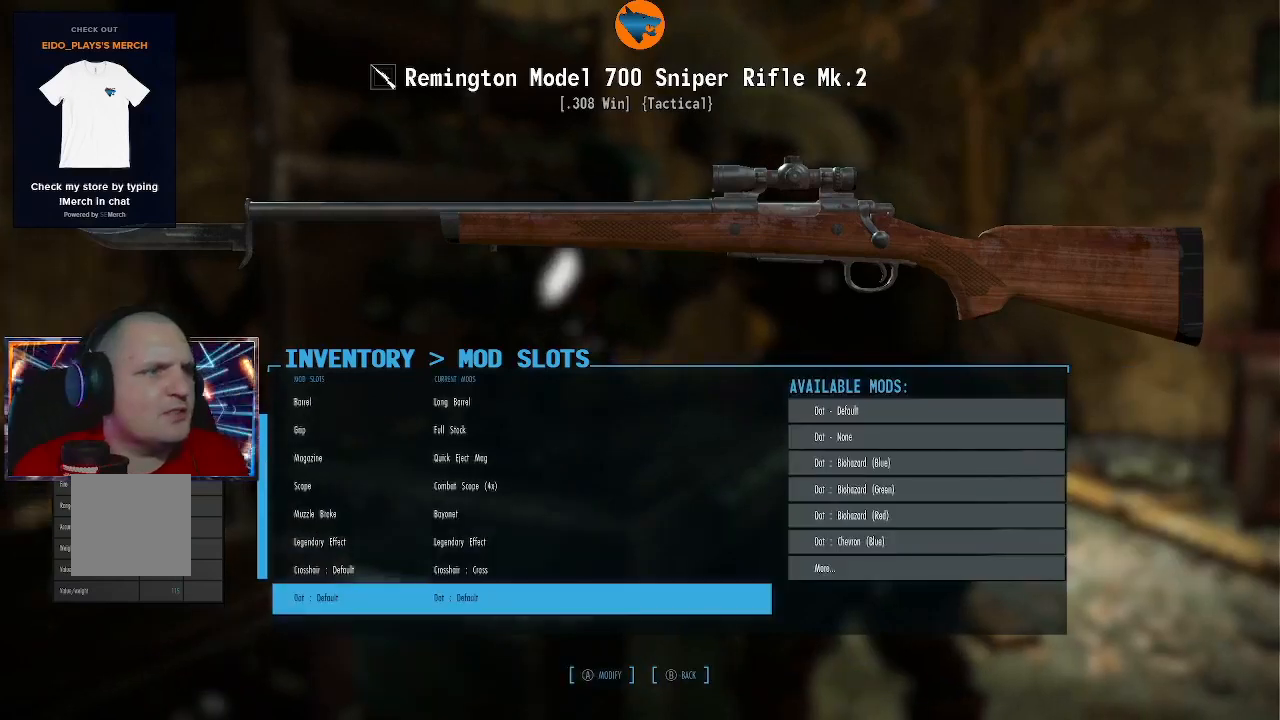
{"buttons": [], "left_stick": "center", "right_stick": "center", "events": [[133, "A", "down"], [167, "A", "up"]]}
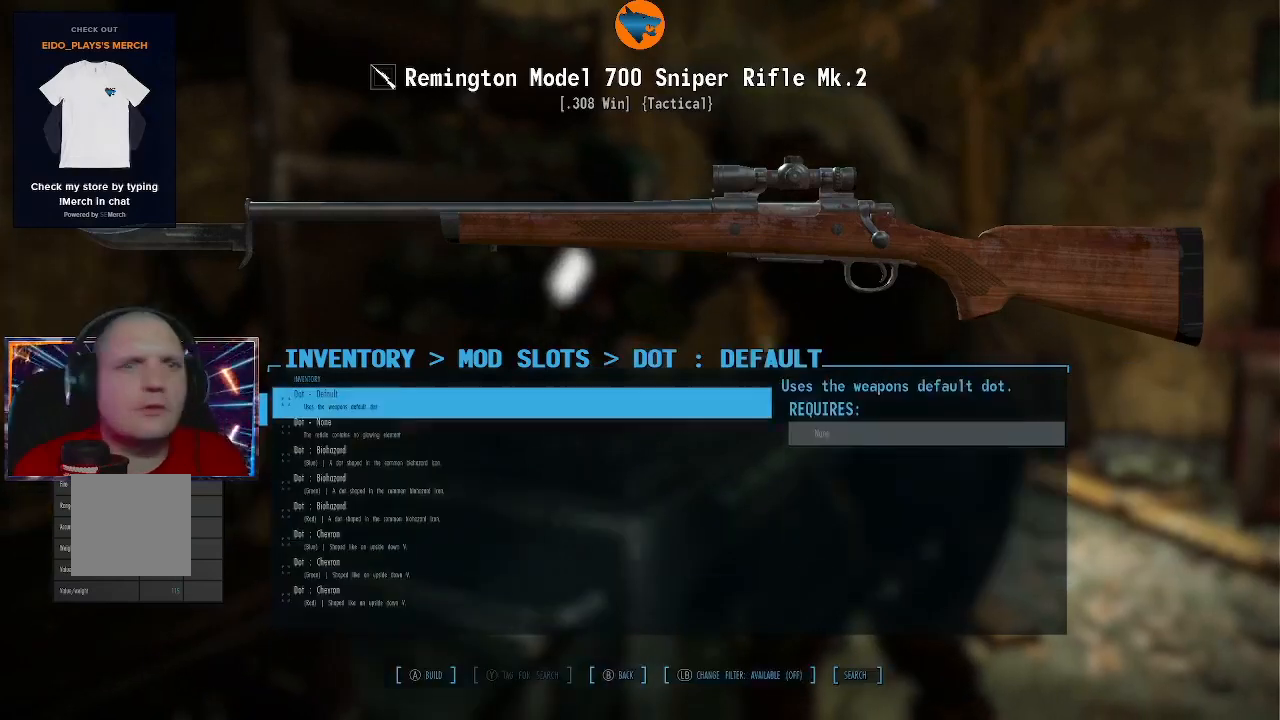
{"buttons": ["DPAD_DOWN"], "left_stick": "center", "right_stick": "center", "events": [[267, "DPAD_DOWN", "down"], [367, "DPAD_DOWN", "up"], [500, "DPAD_DOWN", "down"]]}
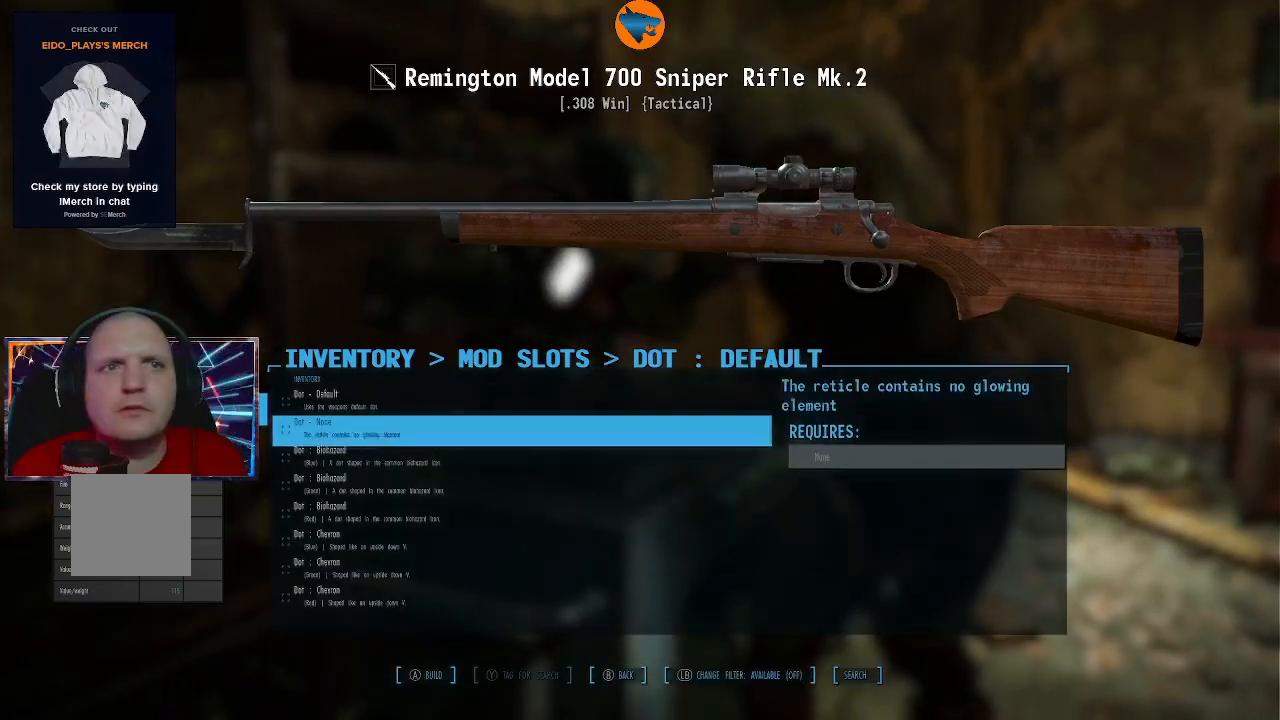
{"buttons": ["DPAD_DOWN"], "left_stick": "center", "right_stick": "center", "events": [[133, "DPAD_DOWN", "up"], [200, "DPAD_DOWN", "down"], [333, "DPAD_DOWN", "up"], [400, "DPAD_DOWN", "down"]]}
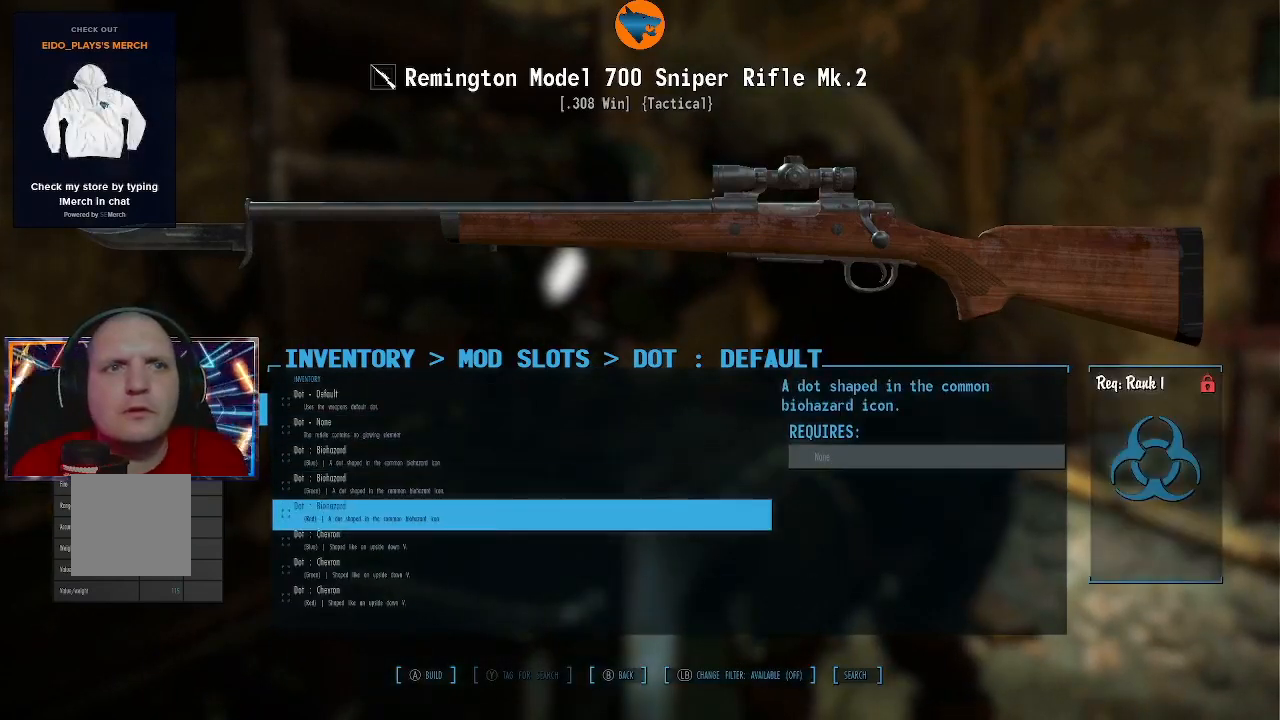
{"buttons": [], "left_stick": "center", "right_stick": "center", "events": [[367, "DPAD_DOWN", "up"]]}
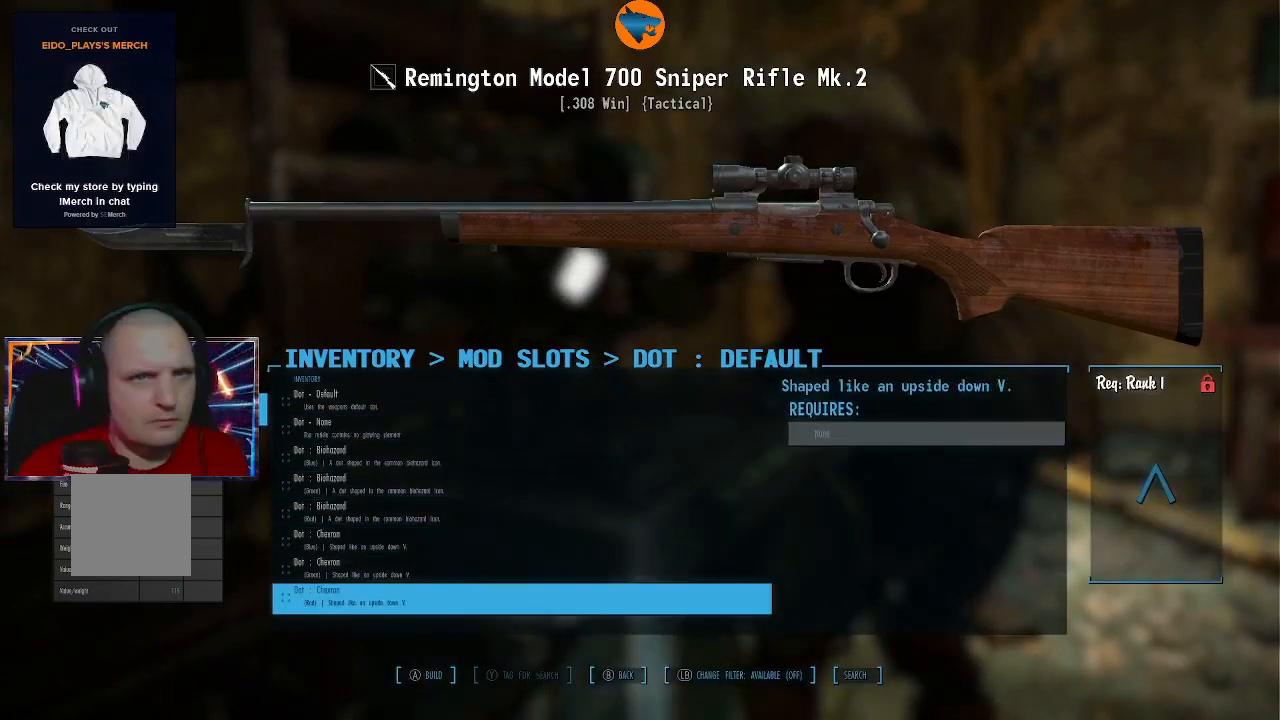
{"buttons": [], "left_stick": "center", "right_stick": "center", "events": [[167, "DPAD_DOWN", "down"], [267, "DPAD_DOWN", "up"], [367, "DPAD_DOWN", "down"], [467, "DPAD_DOWN", "up"]]}
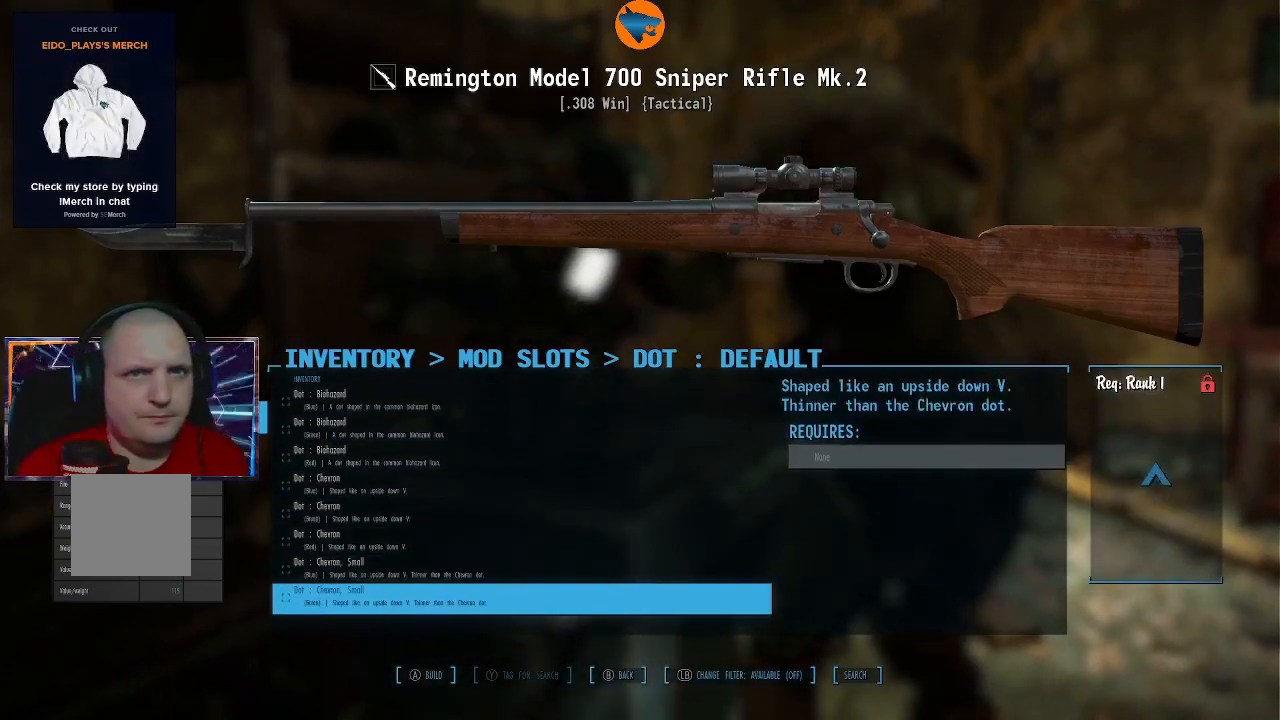
{"buttons": [], "left_stick": "center", "right_stick": "center", "events": [[33, "DPAD_DOWN", "down"], [133, "DPAD_DOWN", "up"]]}
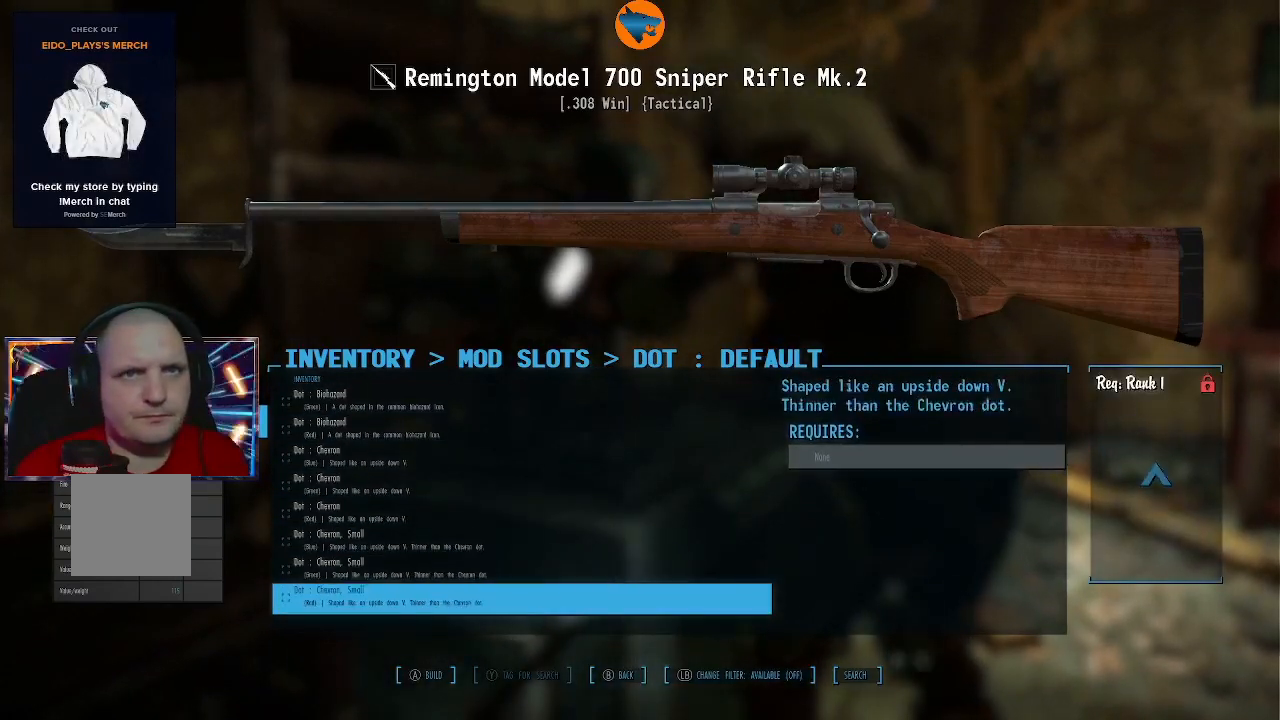
{"buttons": [], "left_stick": "center", "right_stick": "center", "events": [[33, "DPAD_DOWN", "down"], [133, "DPAD_DOWN", "up"]]}
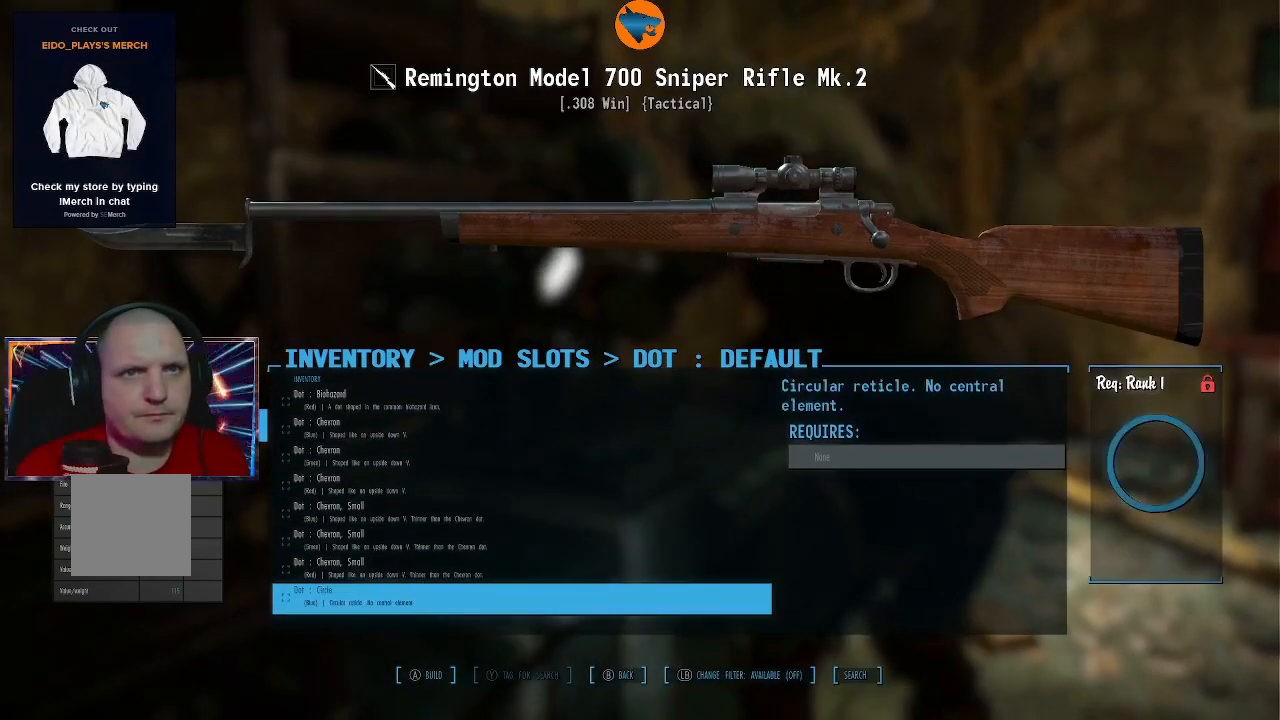
{"buttons": [], "left_stick": "center", "right_stick": "center", "events": [[67, "DPAD_UP", "down"], [167, "DPAD_UP", "up"]]}
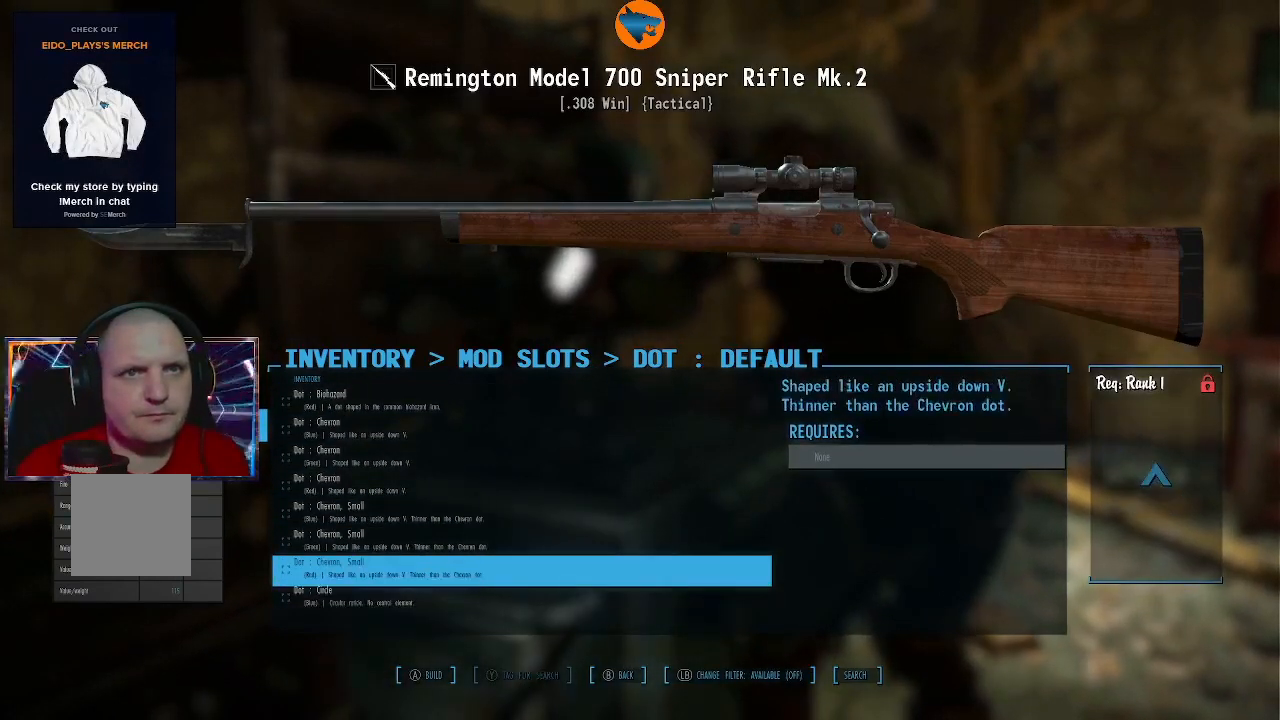
{"buttons": ["DPAD_DOWN"], "left_stick": "center", "right_stick": "center", "events": [[267, "DPAD_DOWN", "down"]]}
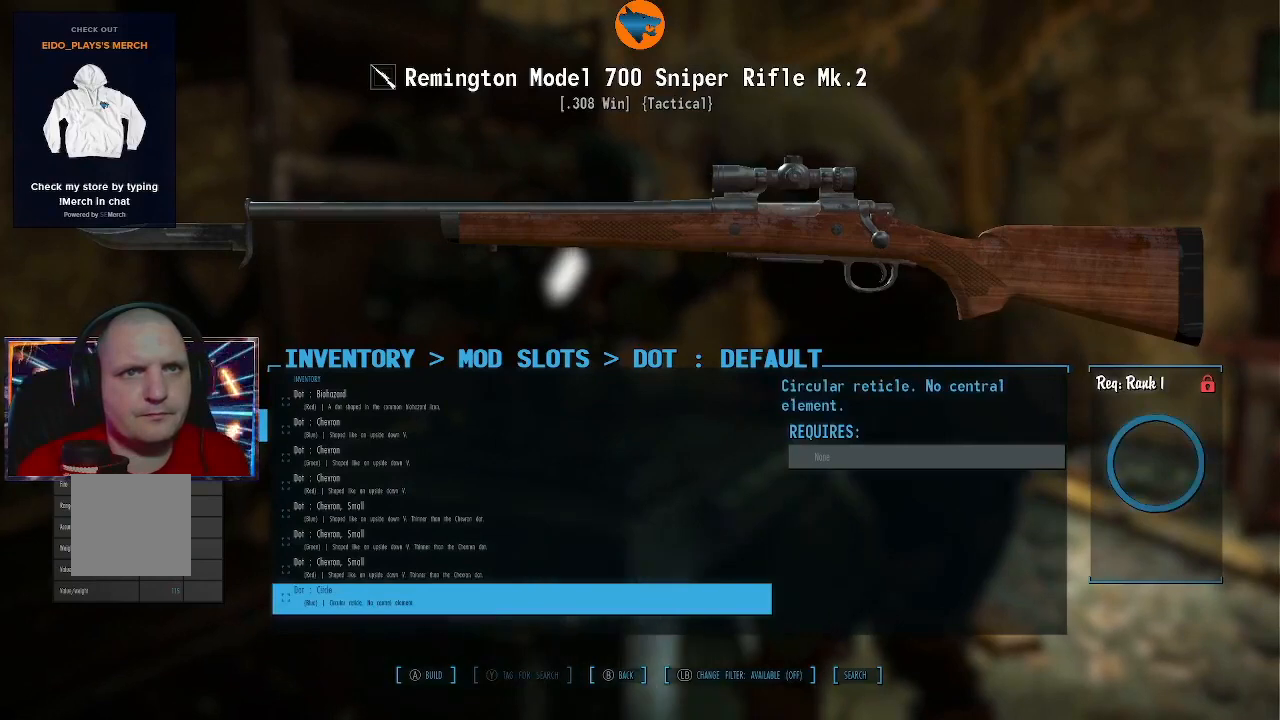
{"buttons": ["DPAD_DOWN"], "left_stick": "center", "right_stick": "center", "events": []}